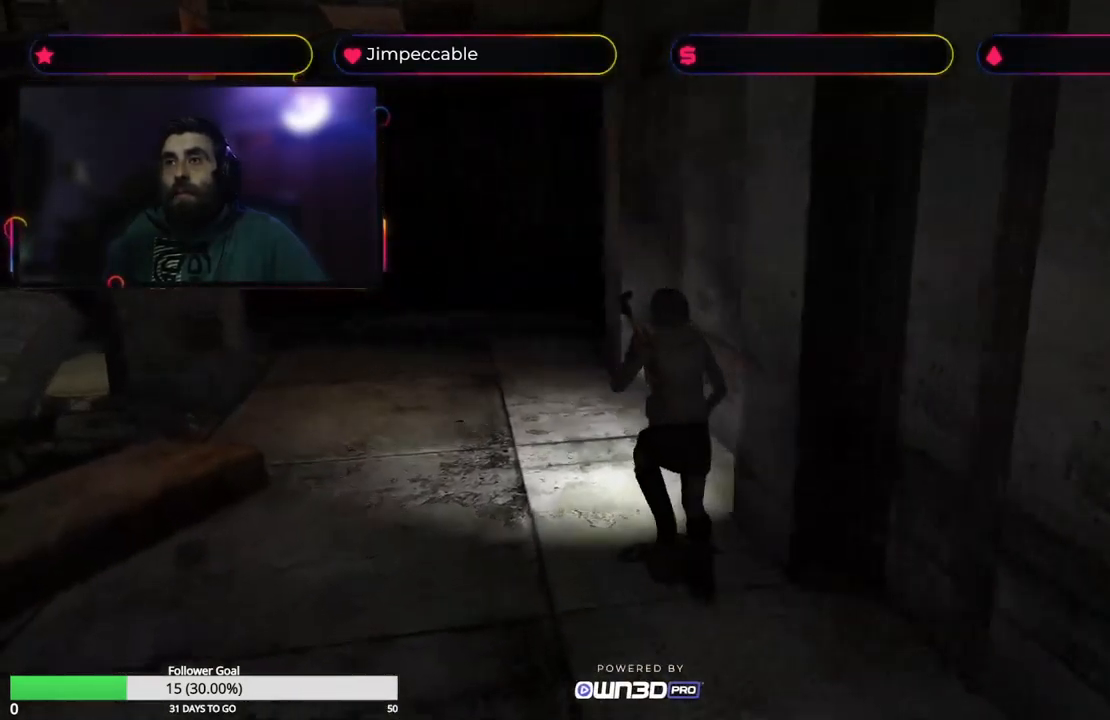
Gameplay with a controller (Xbox layout); each line is a JSON object with the inputs held at the frame after it. "events" lists button and stick changes between this image and that frame as [ms after this image, input, new state], when the widget could be followed in between.
{"buttons": ["X"], "left_stick": "up", "right_stick": "center", "events": []}
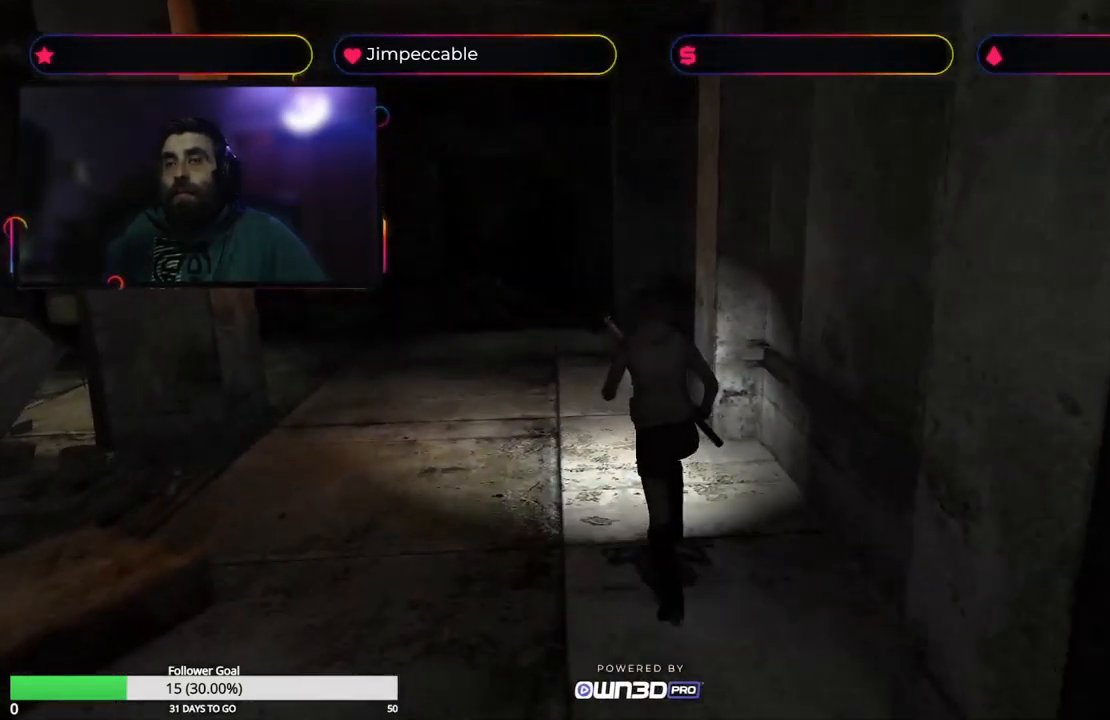
{"buttons": ["X"], "left_stick": "up", "right_stick": "center", "events": []}
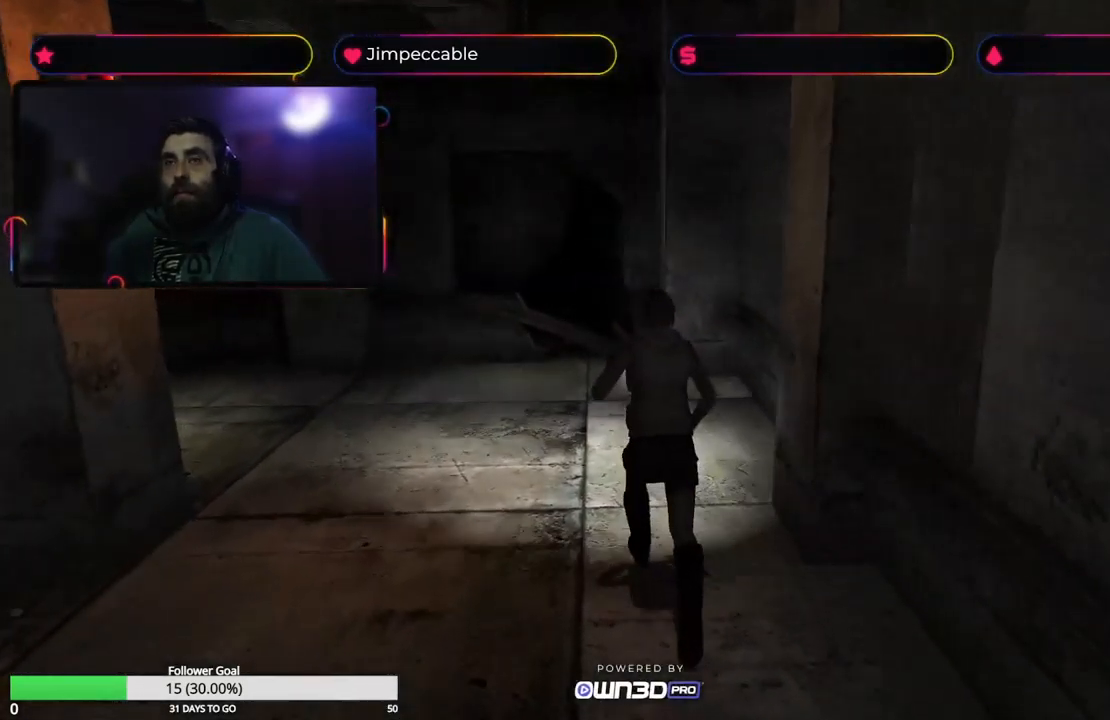
{"buttons": ["X"], "left_stick": "up", "right_stick": "center", "events": []}
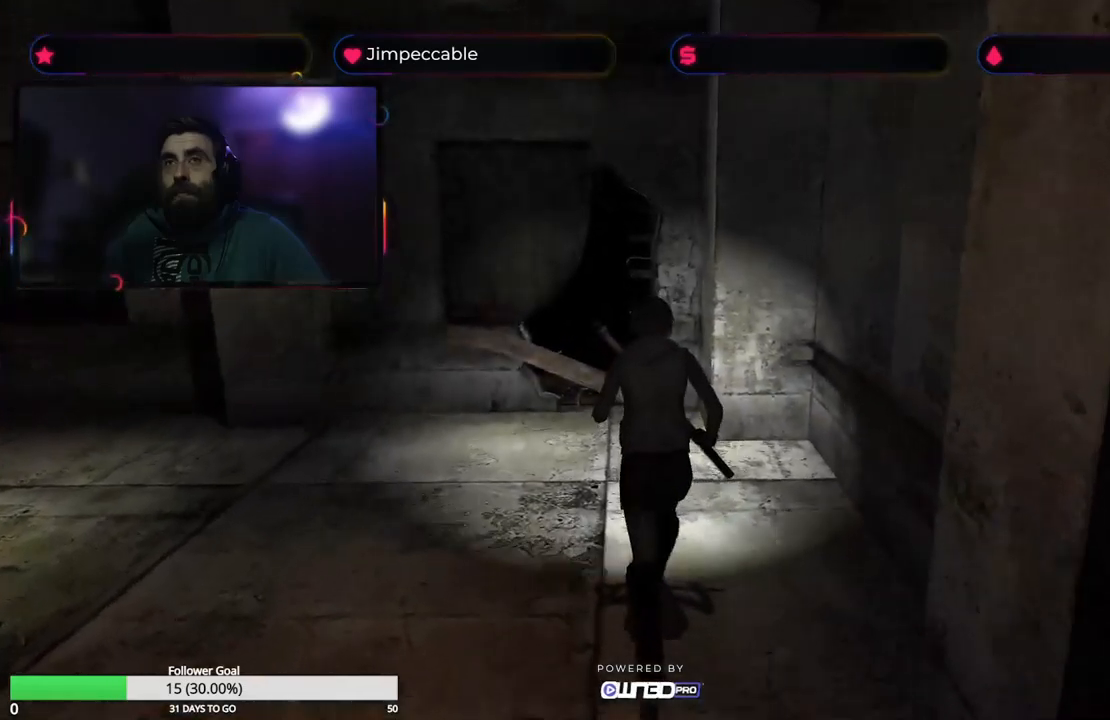
{"buttons": ["X"], "left_stick": "up", "right_stick": "center", "events": []}
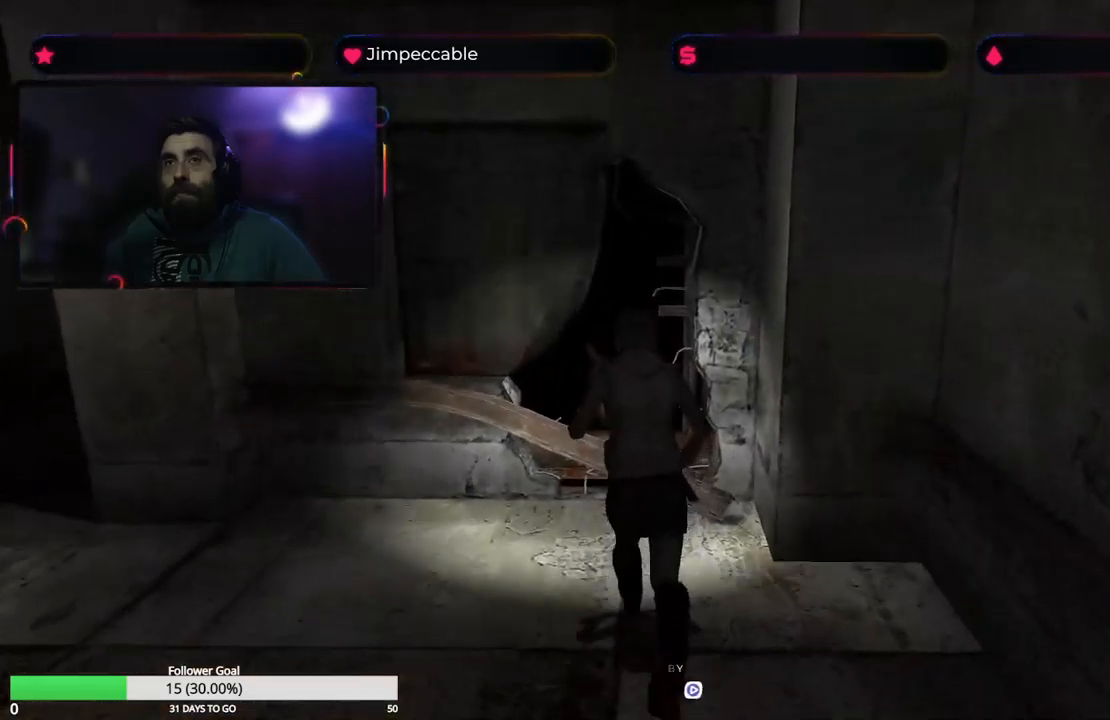
{"buttons": ["A"], "left_stick": "up", "right_stick": "center", "events": [[283, "X", "up"], [367, "A", "down"]]}
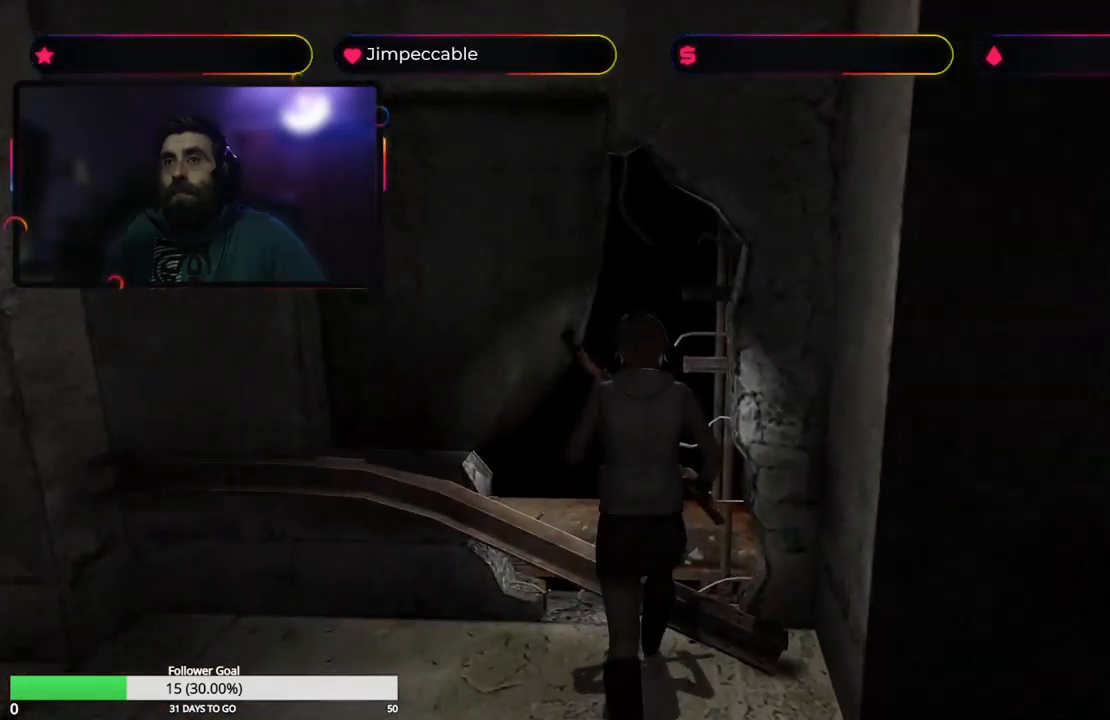
{"buttons": [], "left_stick": "center", "right_stick": "center", "events": [[33, "A", "up"], [150, "left_stick", "center"]]}
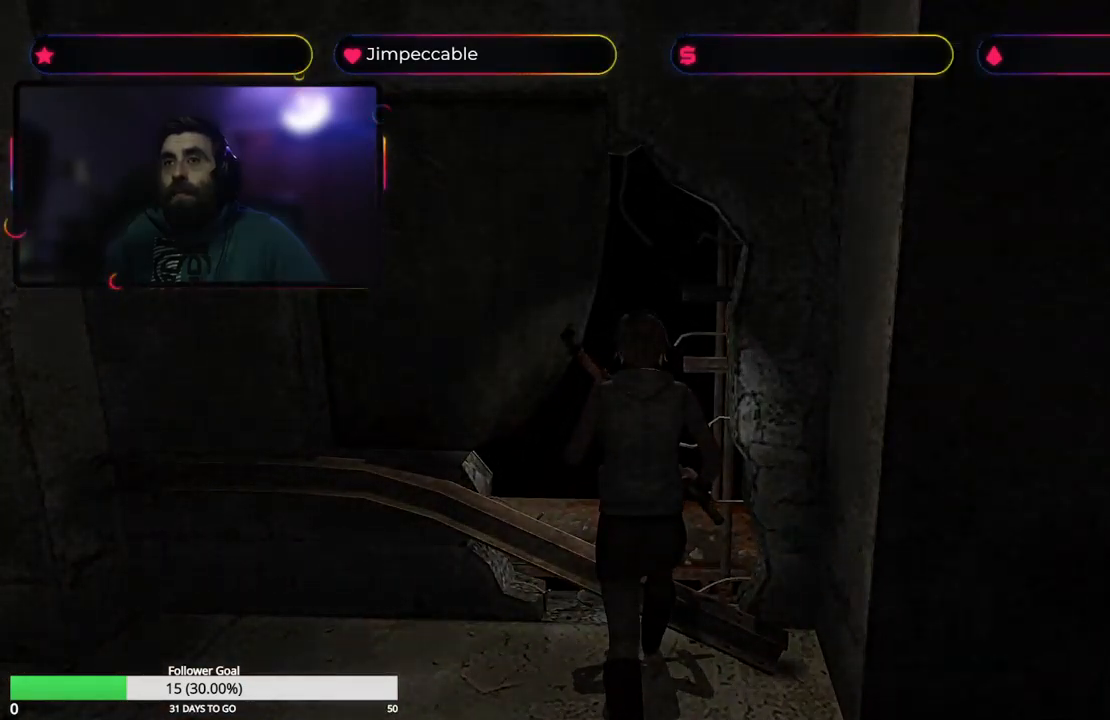
{"buttons": [], "left_stick": "center", "right_stick": "center", "events": []}
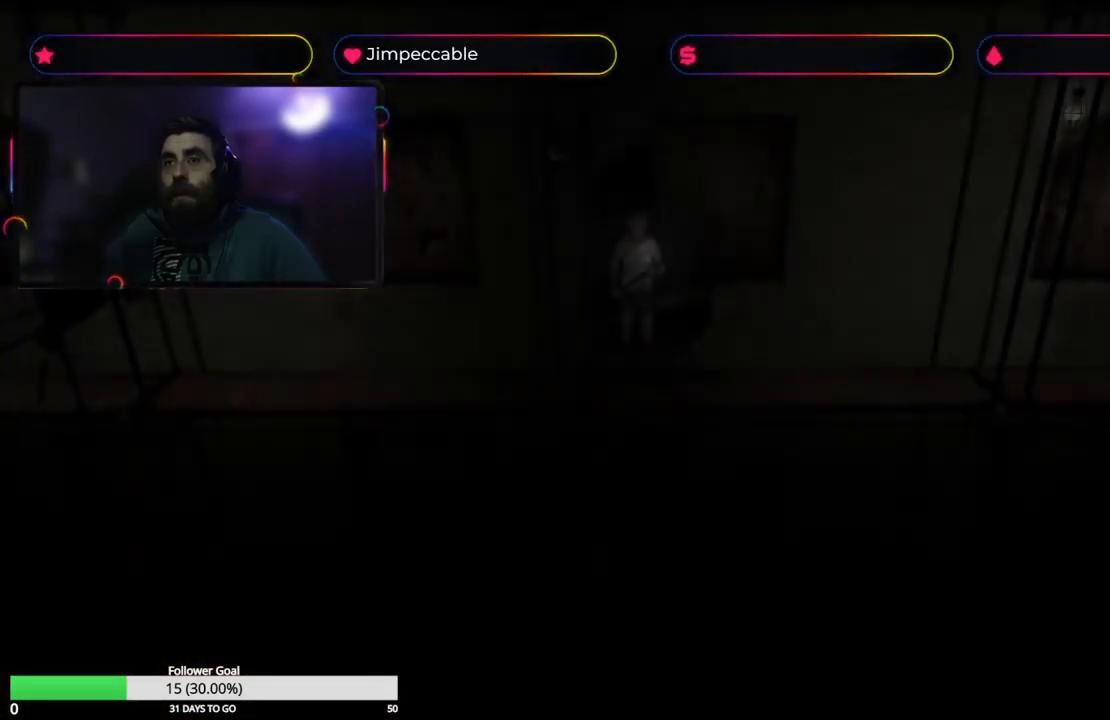
{"buttons": [], "left_stick": "left", "right_stick": "center", "events": [[67, "left_stick", "left"]]}
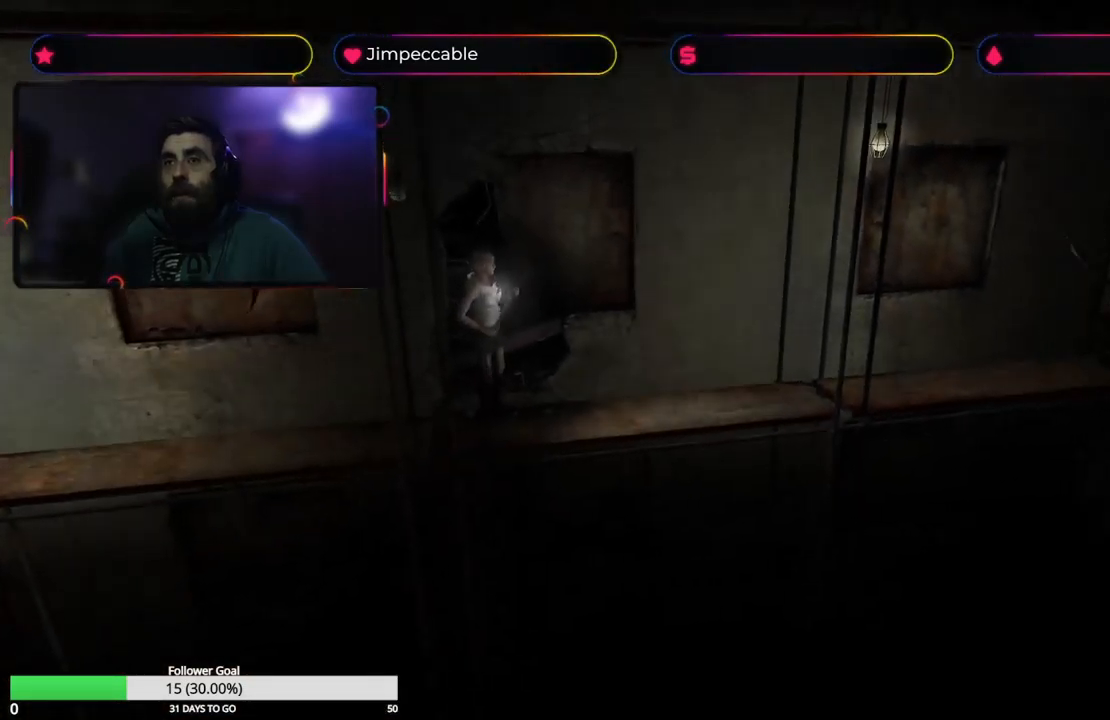
{"buttons": ["X"], "left_stick": "up-left", "right_stick": "center", "events": [[183, "X", "down"], [183, "left_stick", "up-left"]]}
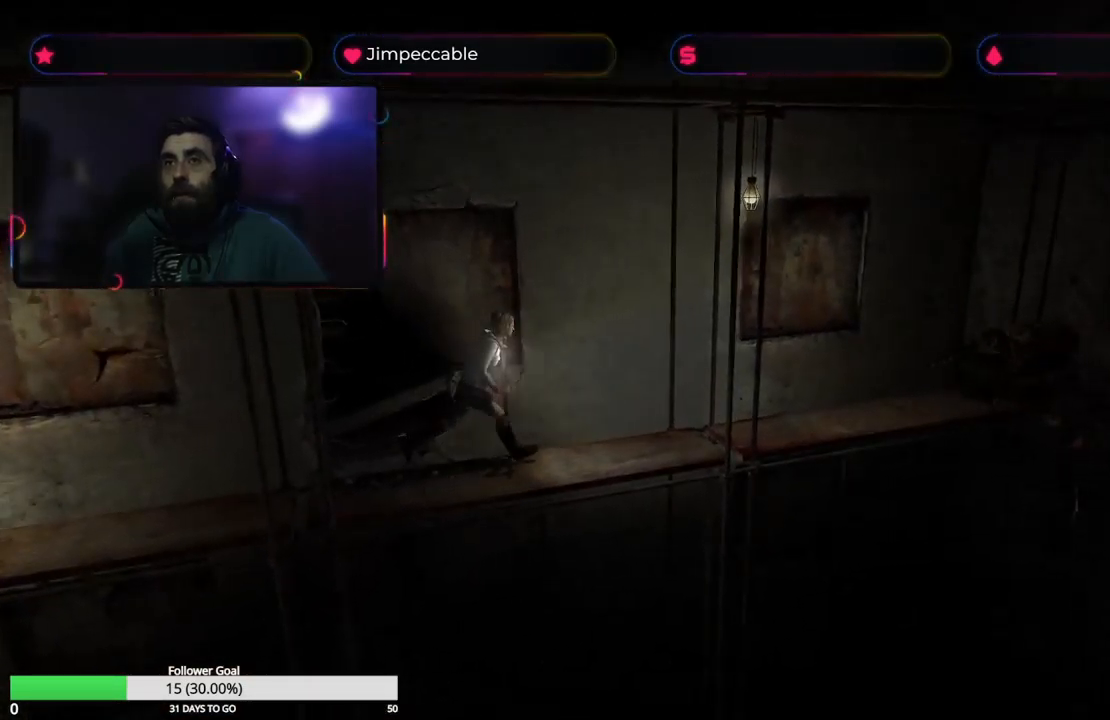
{"buttons": ["X"], "left_stick": "up", "right_stick": "center", "events": [[283, "left_stick", "up"]]}
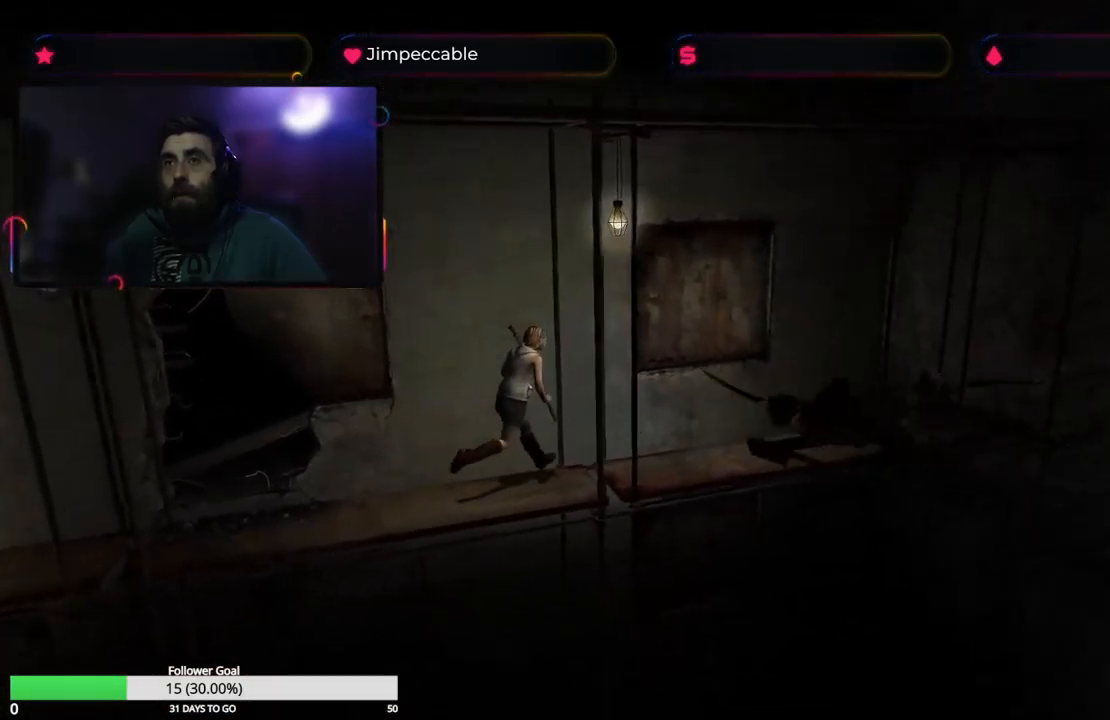
{"buttons": ["X"], "left_stick": "up", "right_stick": "center", "events": [[117, "left_stick", "up-right"], [250, "left_stick", "up"]]}
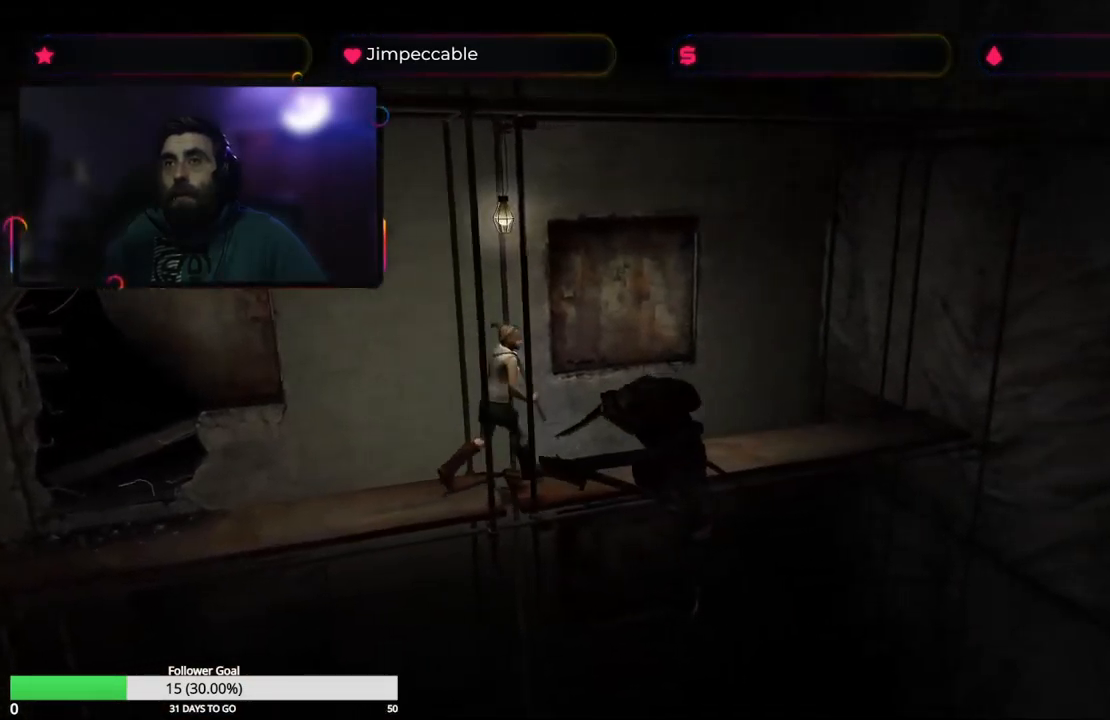
{"buttons": ["X"], "left_stick": "up", "right_stick": "center", "events": []}
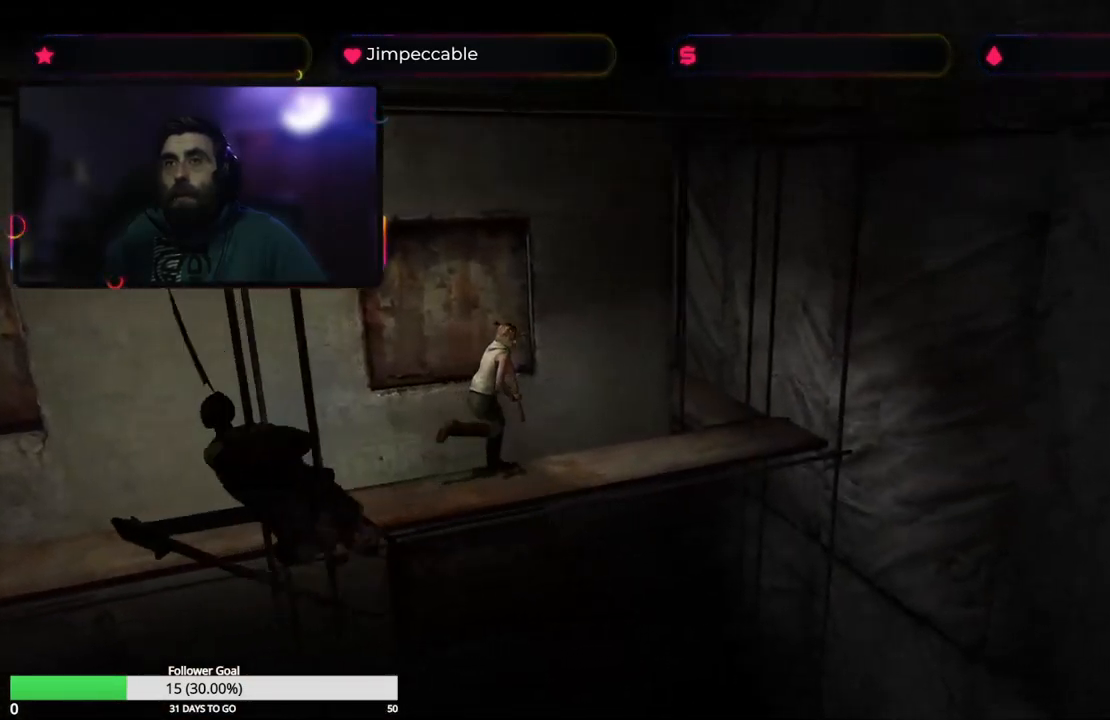
{"buttons": ["X"], "left_stick": "up", "right_stick": "center", "events": []}
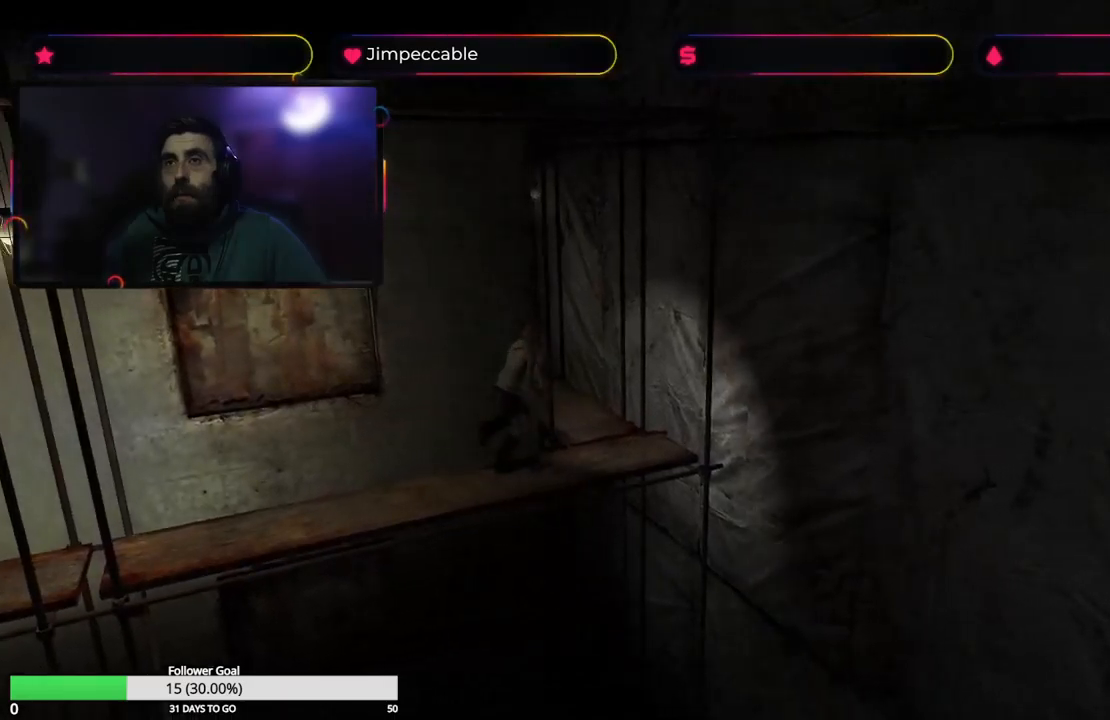
{"buttons": ["X"], "left_stick": "up-left", "right_stick": "center", "events": [[117, "left_stick", "up-left"]]}
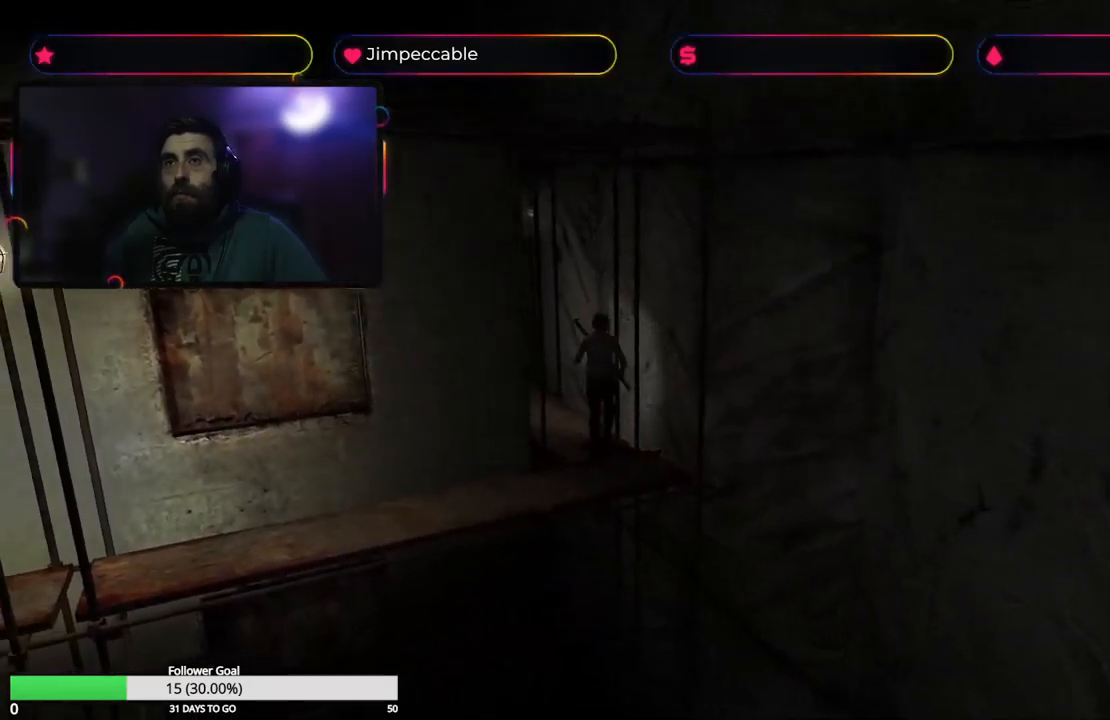
{"buttons": ["X"], "left_stick": "up", "right_stick": "center", "events": [[200, "left_stick", "up"]]}
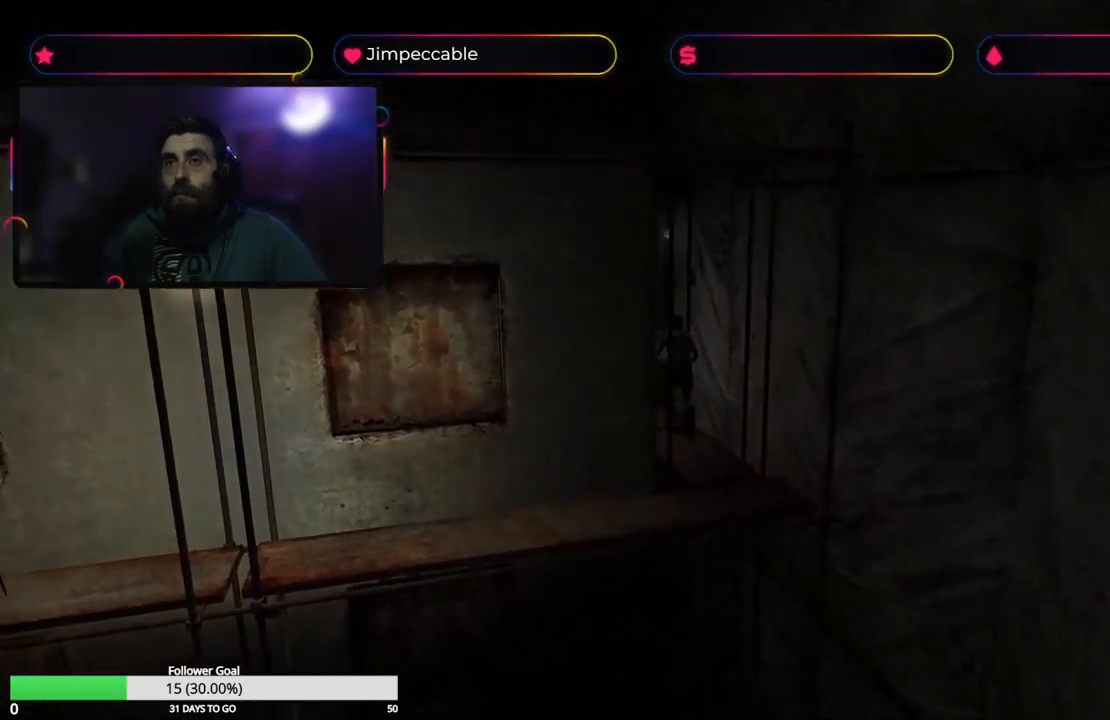
{"buttons": [], "left_stick": "up-left", "right_stick": "center", "events": [[200, "X", "up"], [334, "left_stick", "up-left"]]}
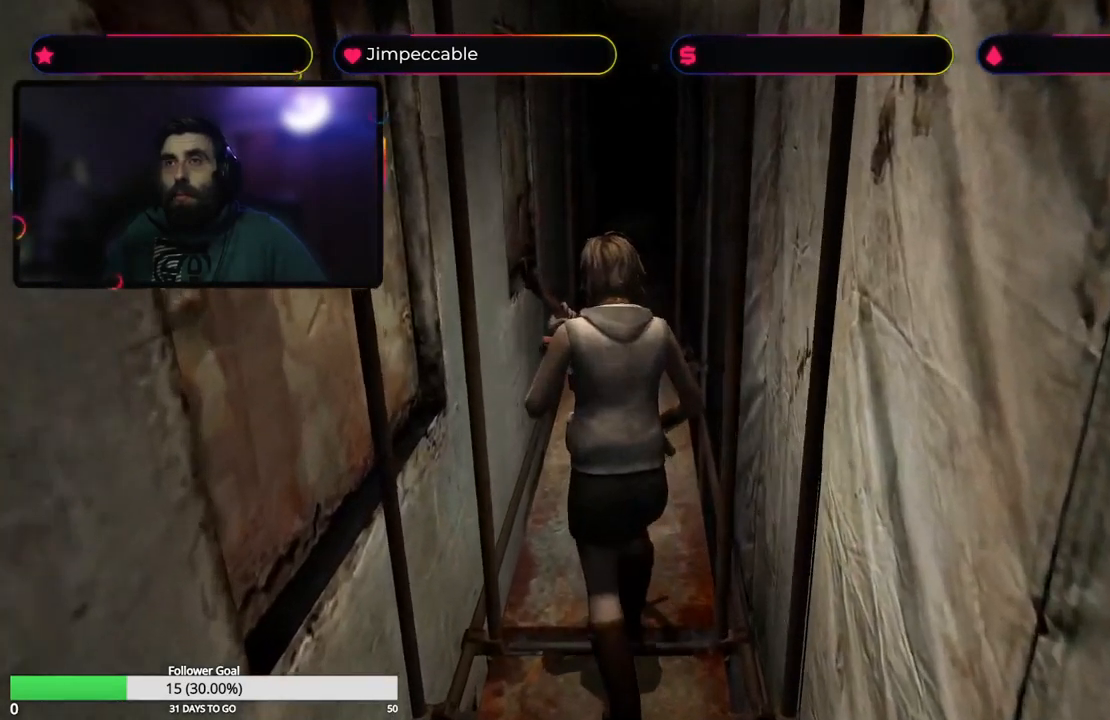
{"buttons": ["X"], "left_stick": "up", "right_stick": "center", "events": [[184, "left_stick", "up"], [417, "X", "down"]]}
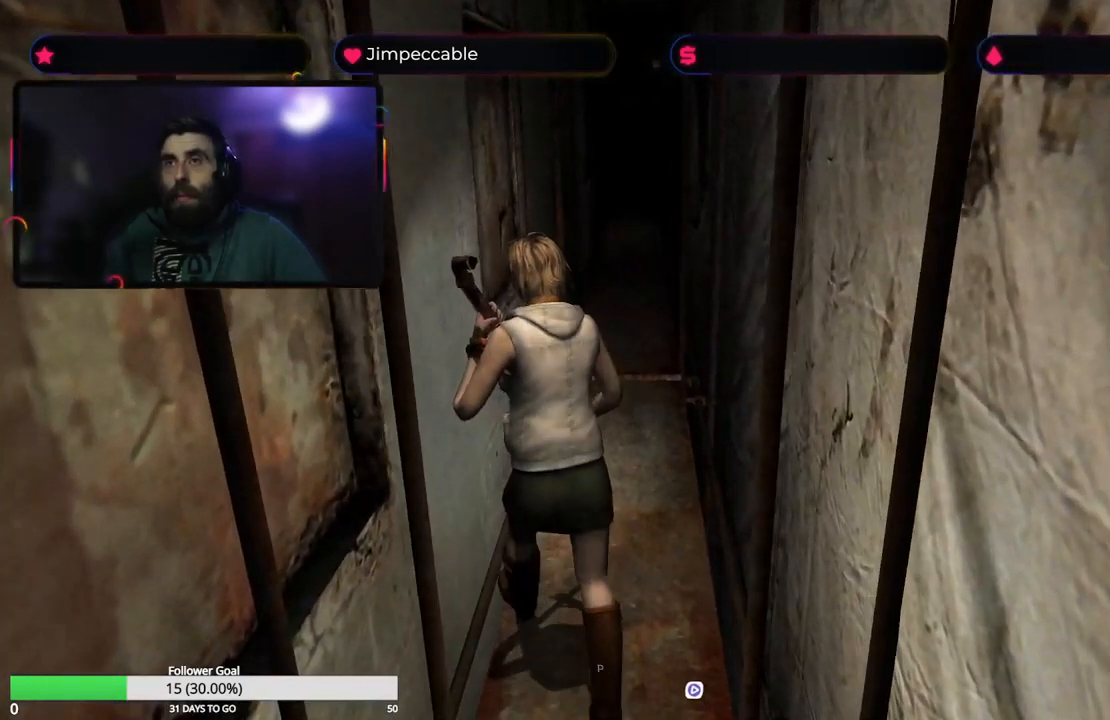
{"buttons": ["X"], "left_stick": "up", "right_stick": "center", "events": []}
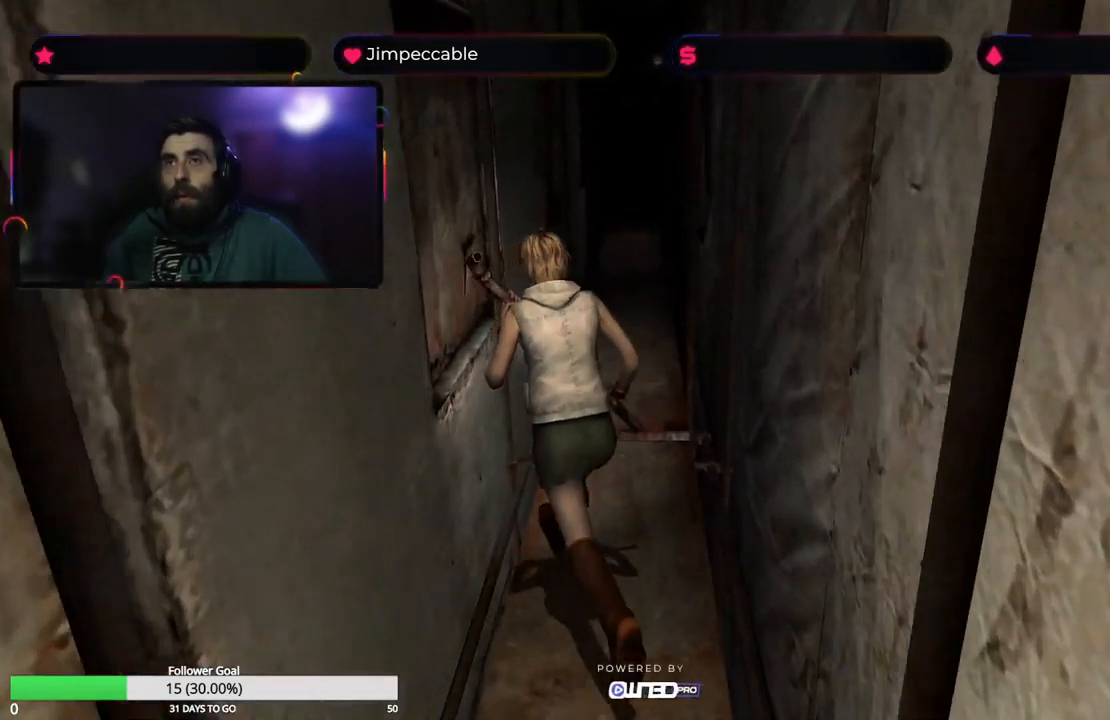
{"buttons": ["X"], "left_stick": "up", "right_stick": "center", "events": []}
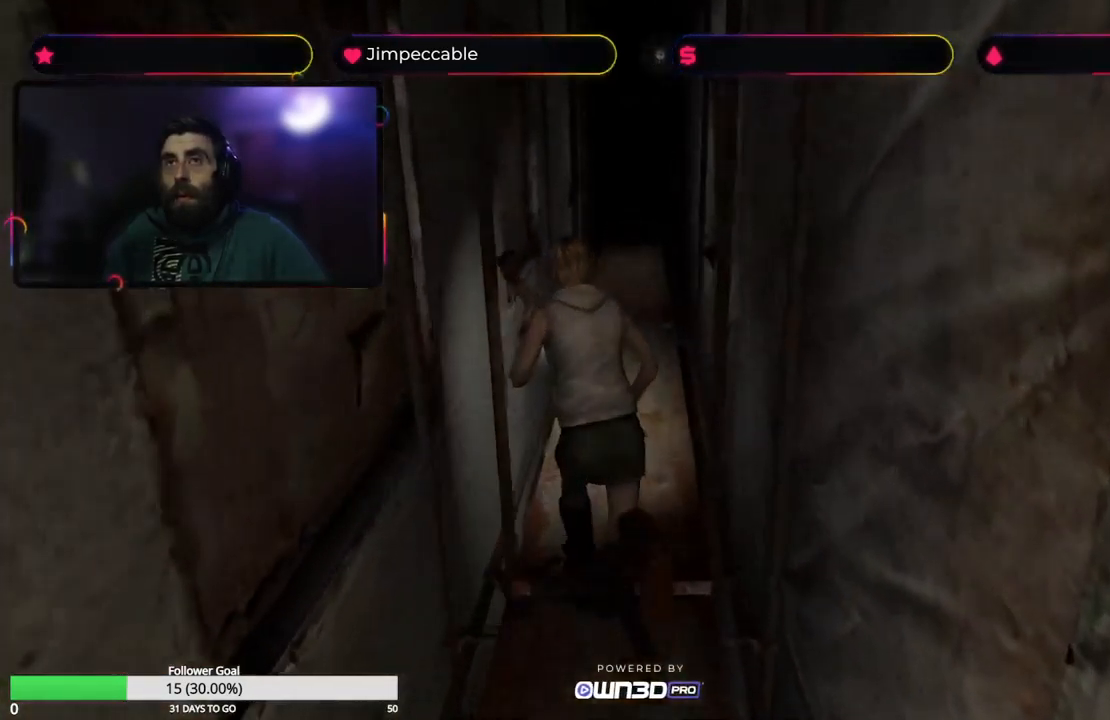
{"buttons": ["X"], "left_stick": "up-right", "right_stick": "center", "events": [[400, "left_stick", "up-right"]]}
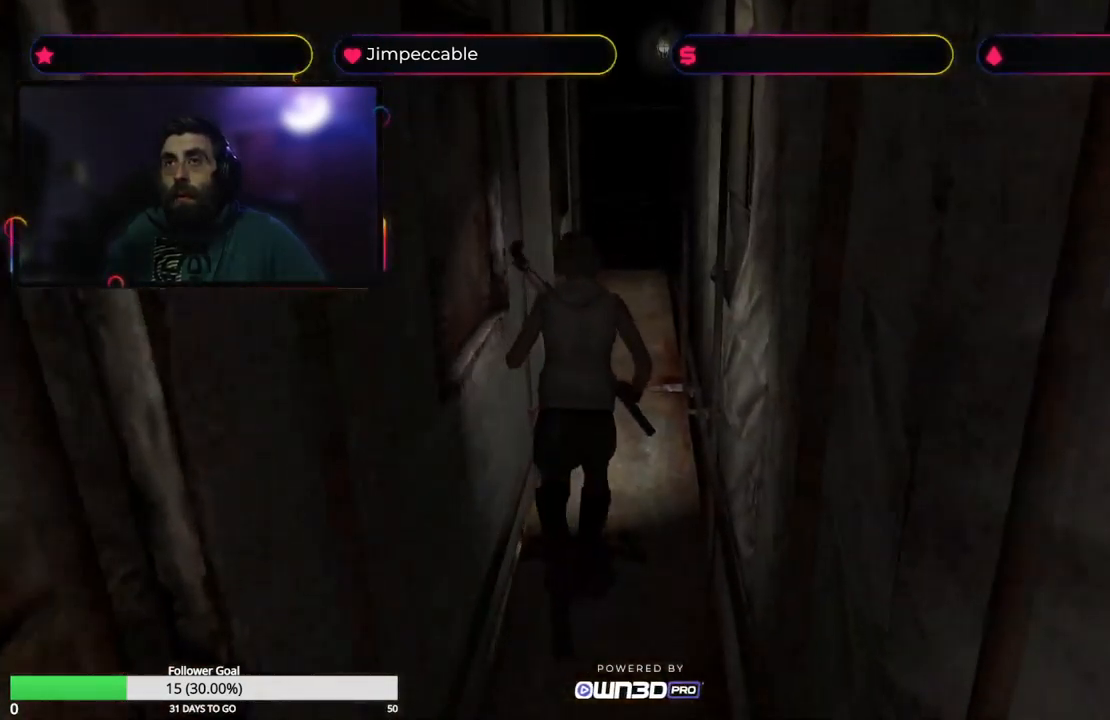
{"buttons": ["X"], "left_stick": "up", "right_stick": "center", "events": [[17, "left_stick", "up"]]}
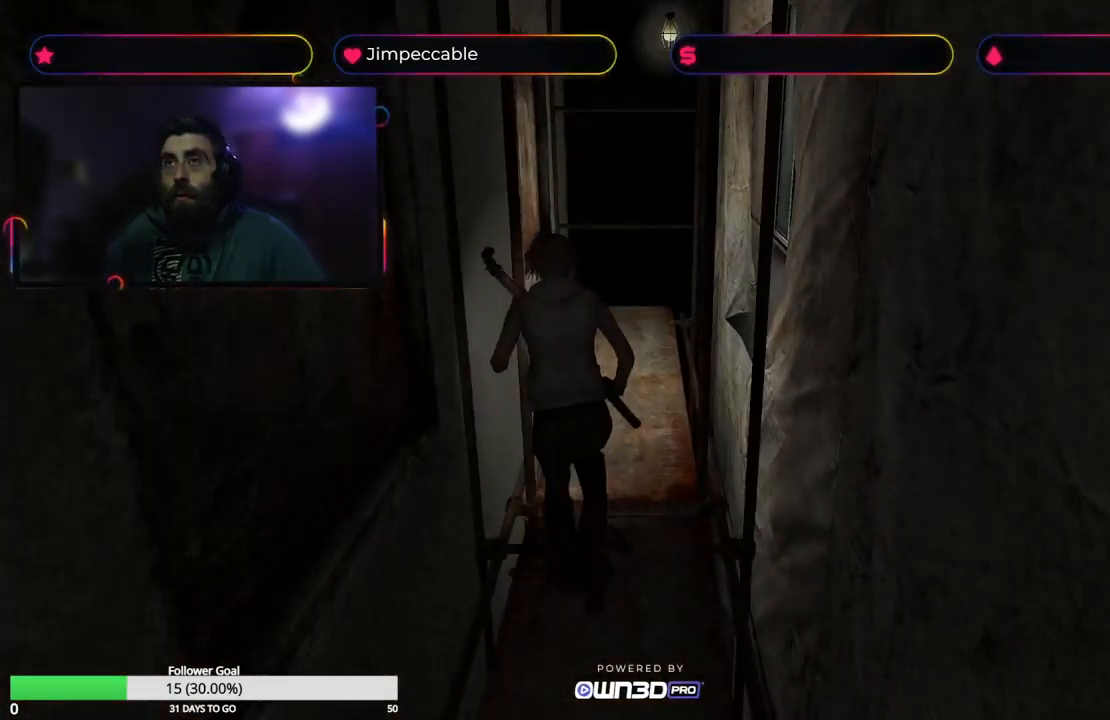
{"buttons": ["X"], "left_stick": "up", "right_stick": "center", "events": []}
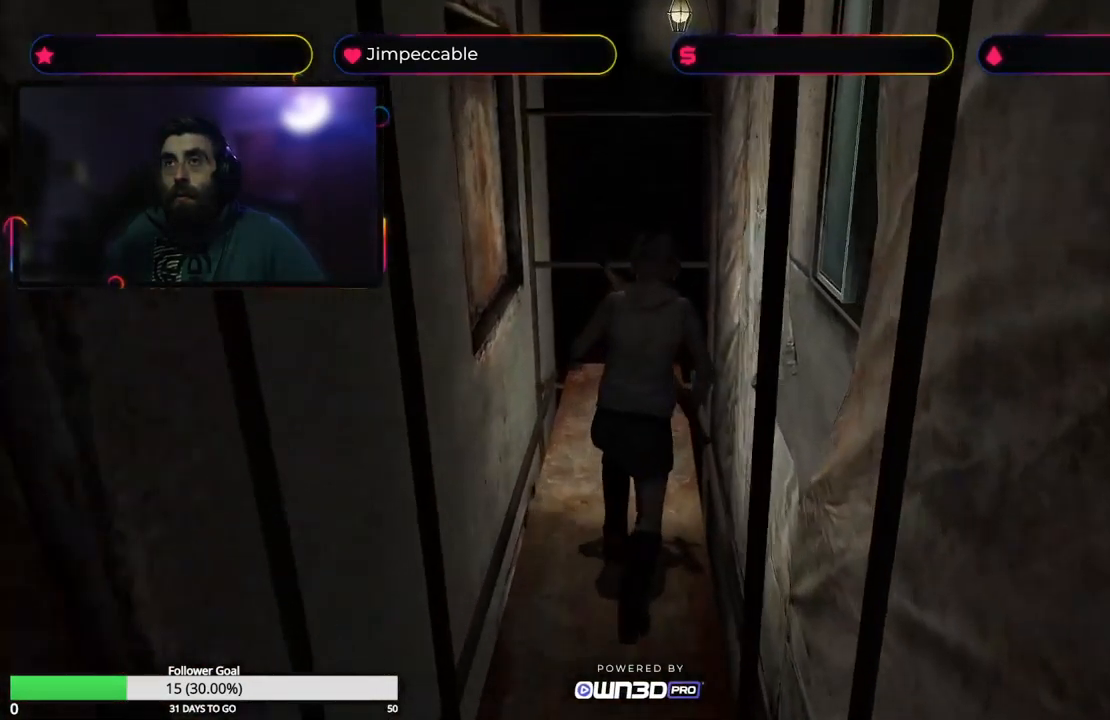
{"buttons": [], "left_stick": "up-right", "right_stick": "center", "events": [[234, "X", "up"], [384, "left_stick", "up-right"]]}
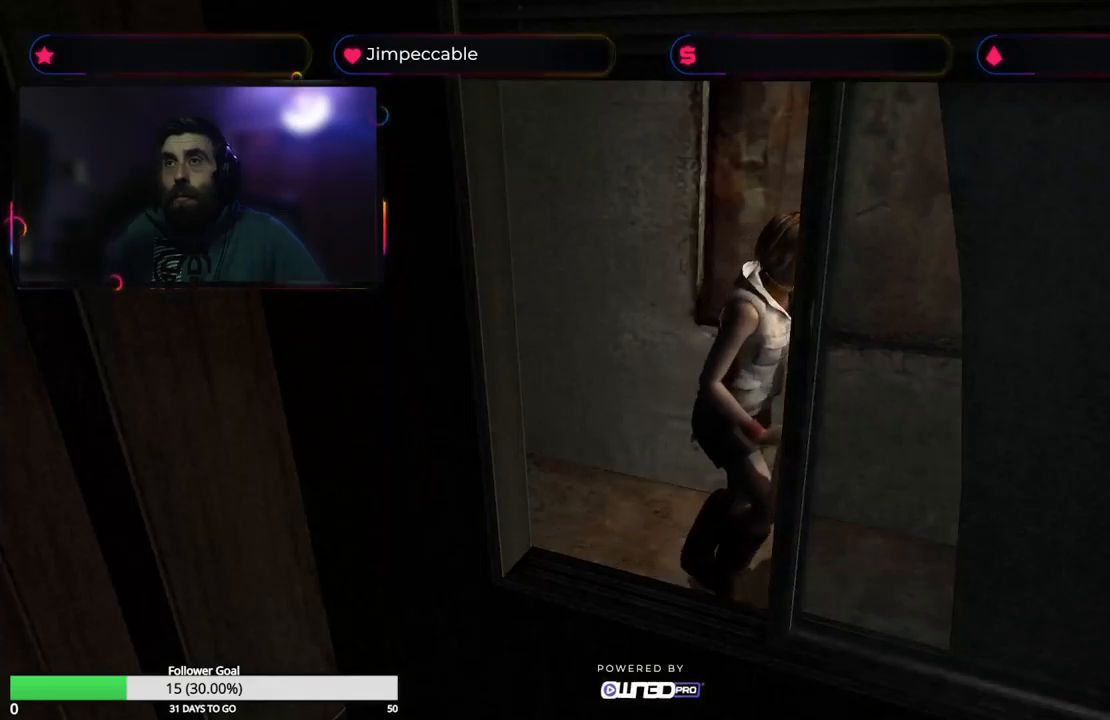
{"buttons": [], "left_stick": "up-right", "right_stick": "center", "events": [[66, "A", "down"], [233, "A", "up"]]}
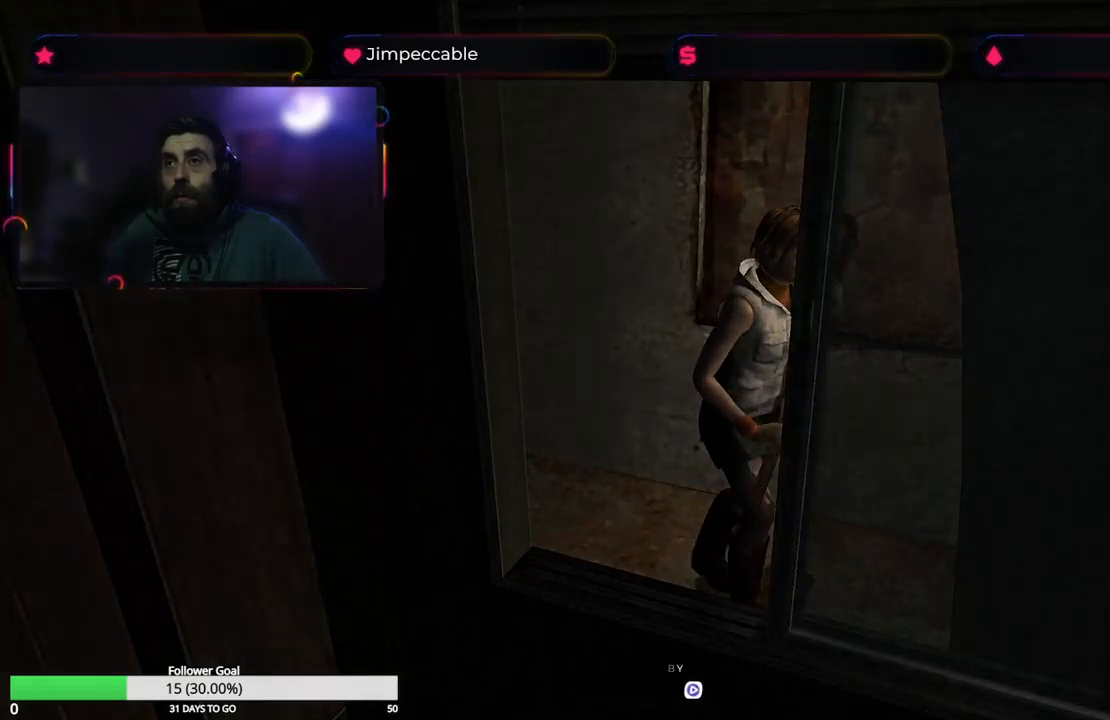
{"buttons": [], "left_stick": "center", "right_stick": "center", "events": [[416, "left_stick", "center"]]}
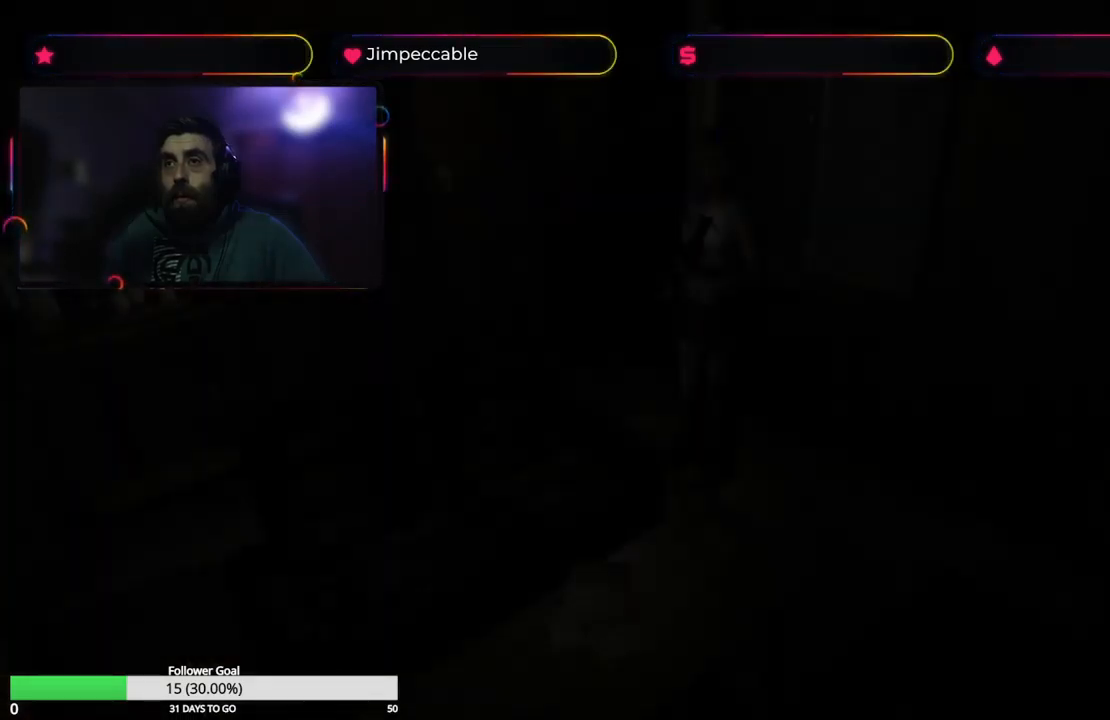
{"buttons": [], "left_stick": "center", "right_stick": "center", "events": []}
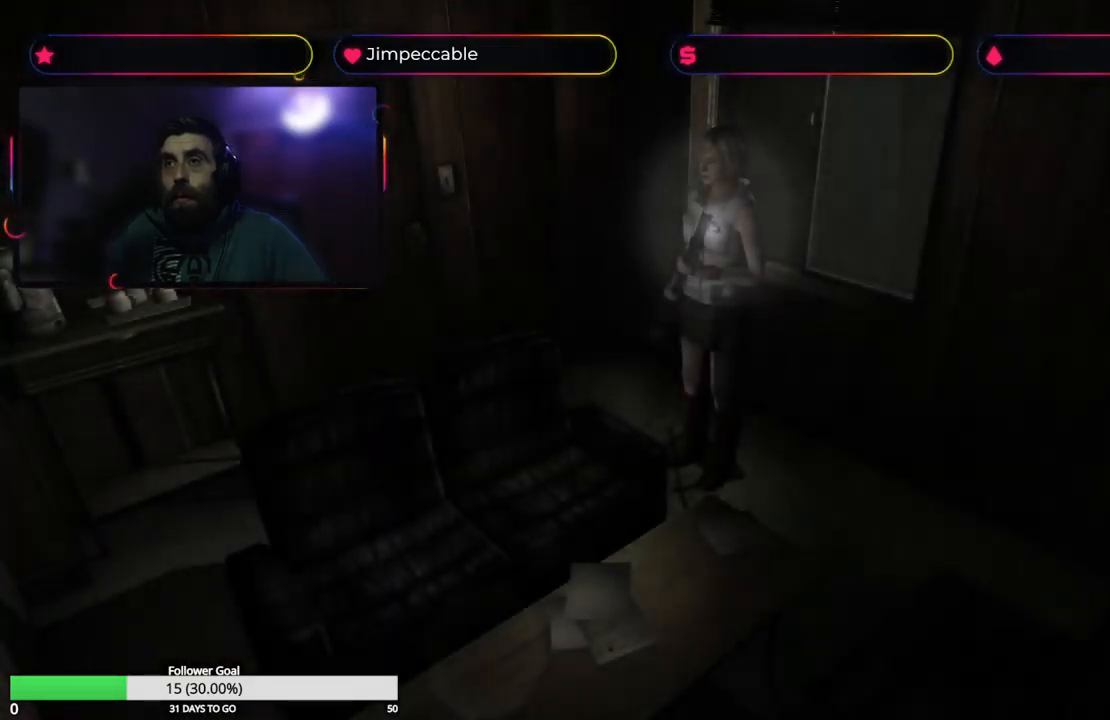
{"buttons": [], "left_stick": "center", "right_stick": "center", "events": []}
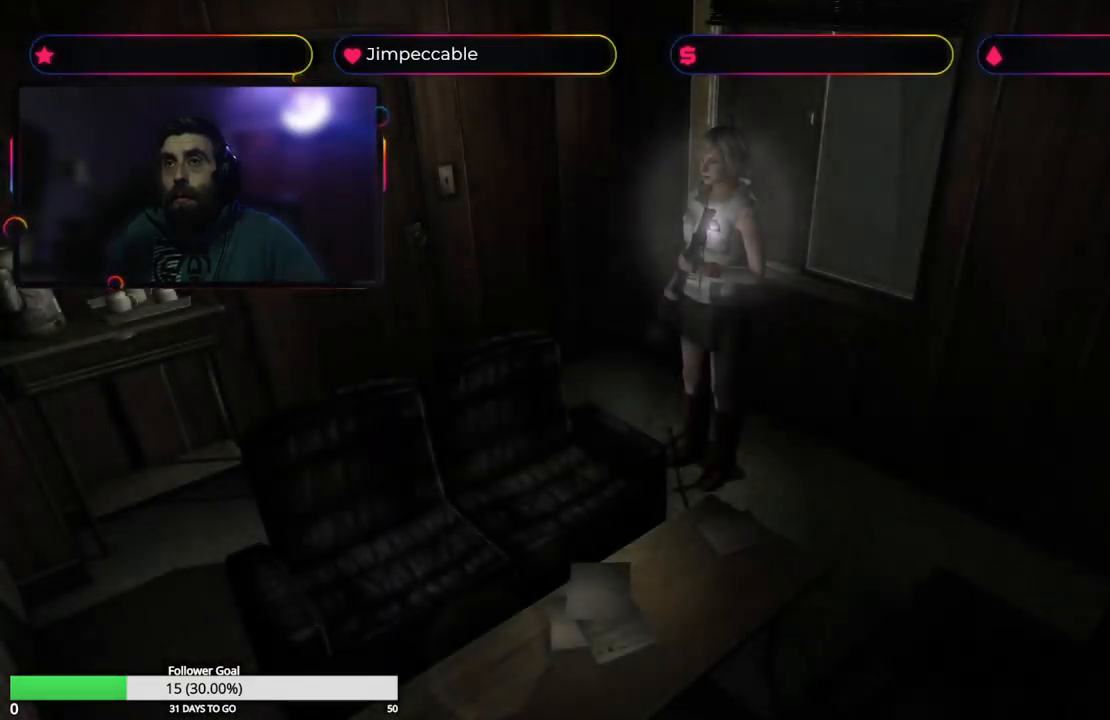
{"buttons": [], "left_stick": "center", "right_stick": "center", "events": []}
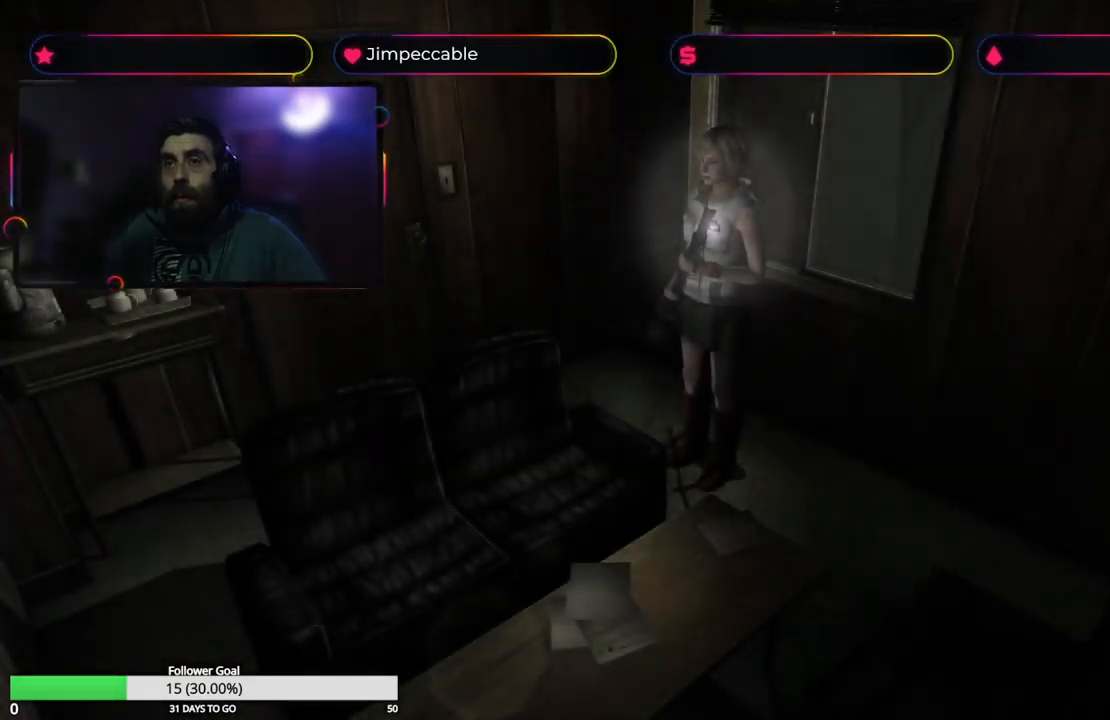
{"buttons": [], "left_stick": "up", "right_stick": "center", "events": [[100, "left_stick", "up-left"], [483, "left_stick", "up"]]}